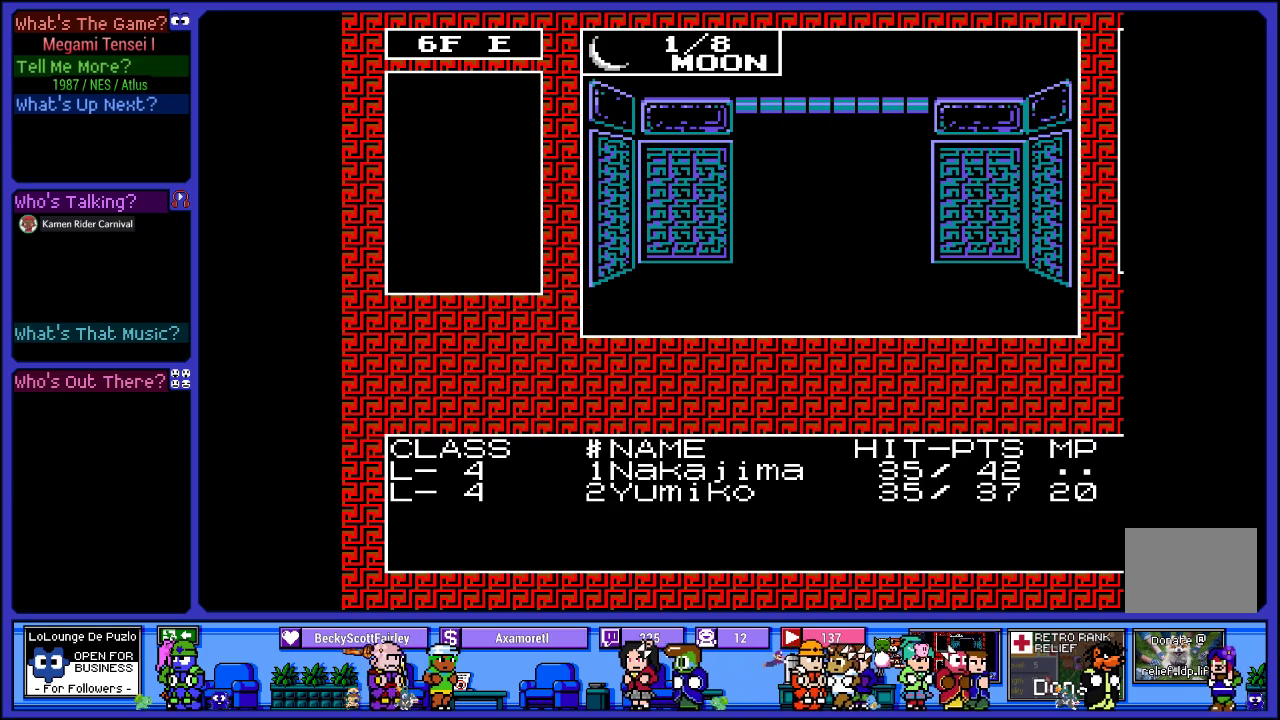
Gameplay with a controller (PlayStation layout); each line is a JSON object with the inputs held at the frame after it. "events" lists button and stick changes between this image and that frame as [ms after this image, input, new state], when the widget could be followed in between. Not read: L3 R3.
{"buttons": ["DPAD_UP"], "left_stick": "center", "right_stick": "center", "events": [[417, "DPAD_UP", "down"]]}
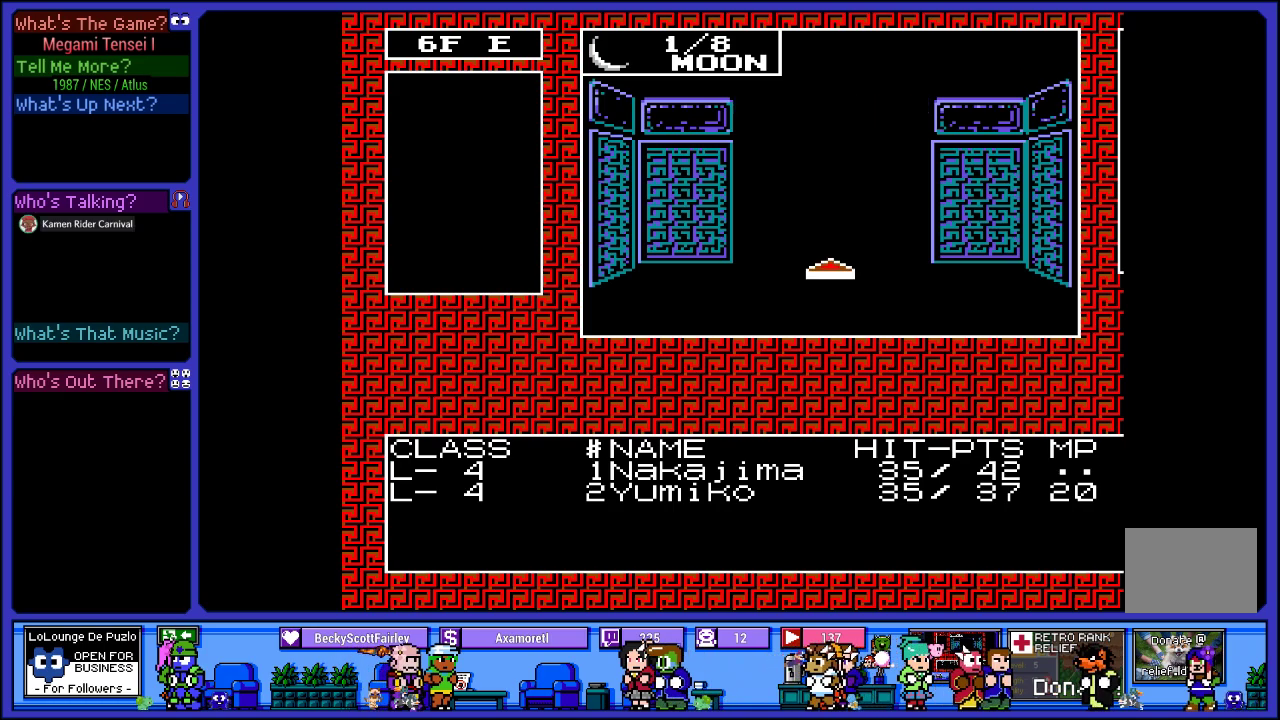
{"buttons": [], "left_stick": "center", "right_stick": "center", "events": [[100, "DPAD_UP", "up"]]}
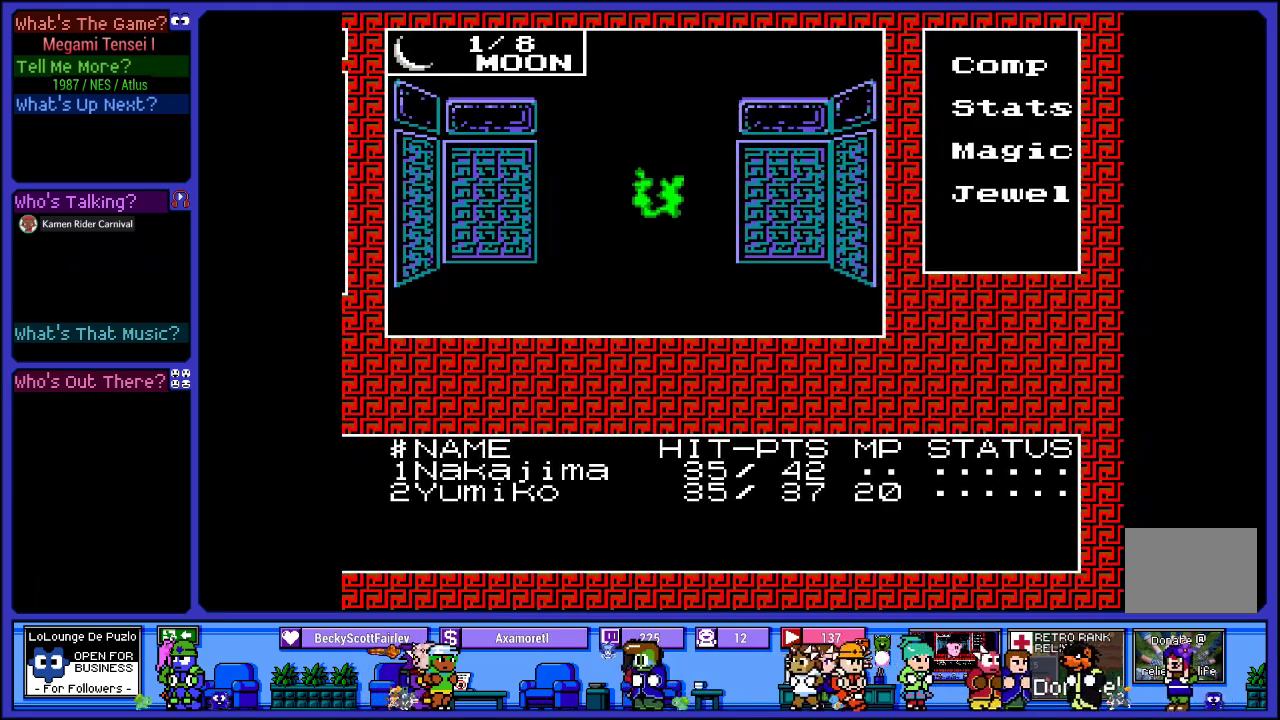
{"buttons": [], "left_stick": "center", "right_stick": "center", "events": []}
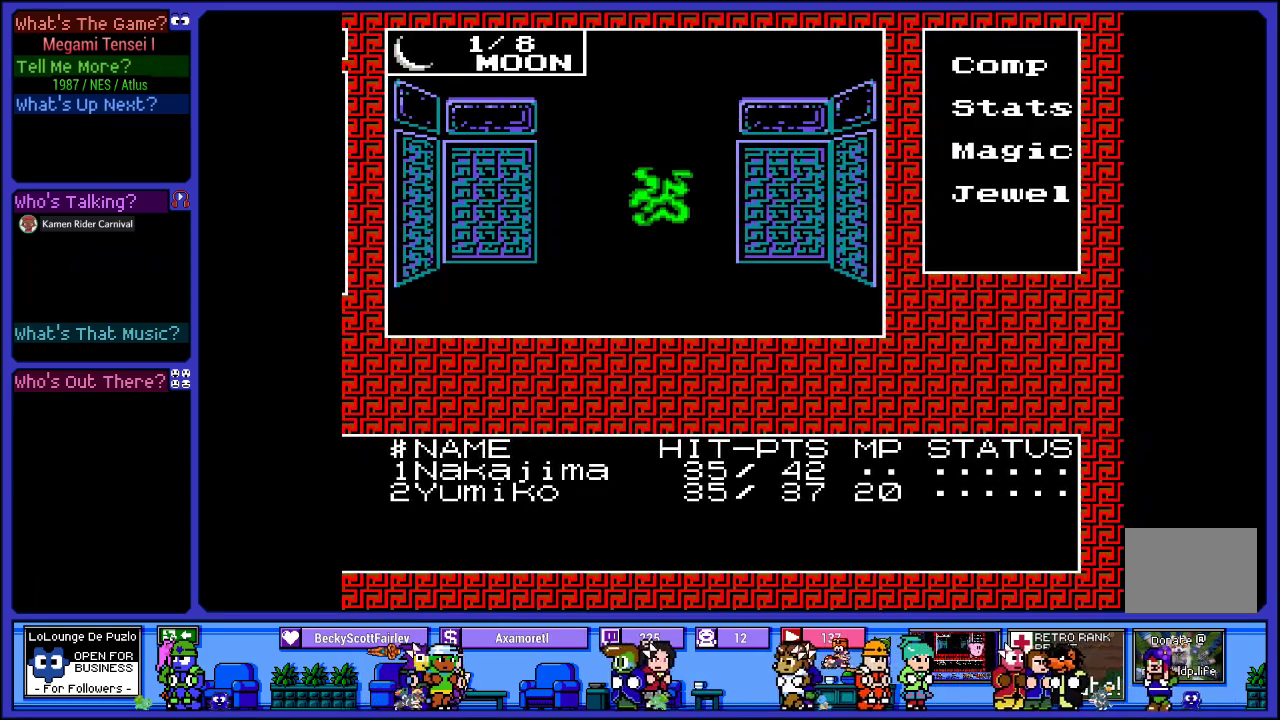
{"buttons": [], "left_stick": "center", "right_stick": "center", "events": []}
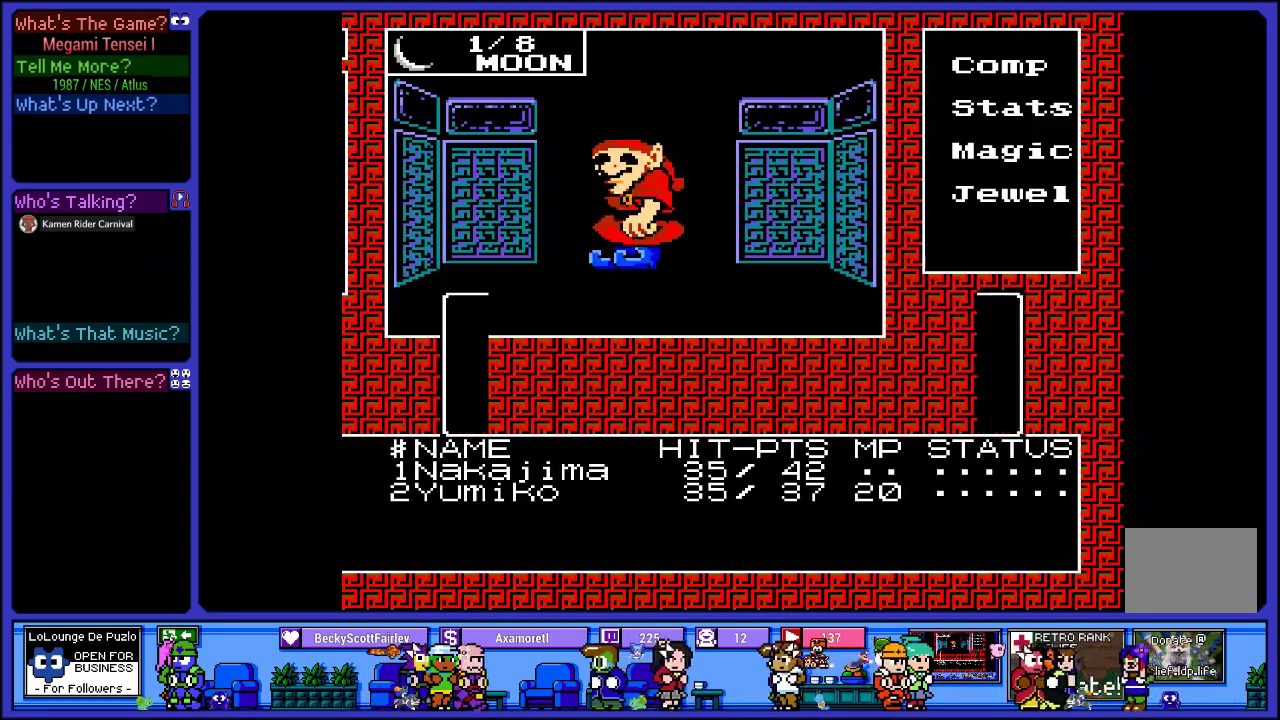
{"buttons": [], "left_stick": "center", "right_stick": "center", "events": []}
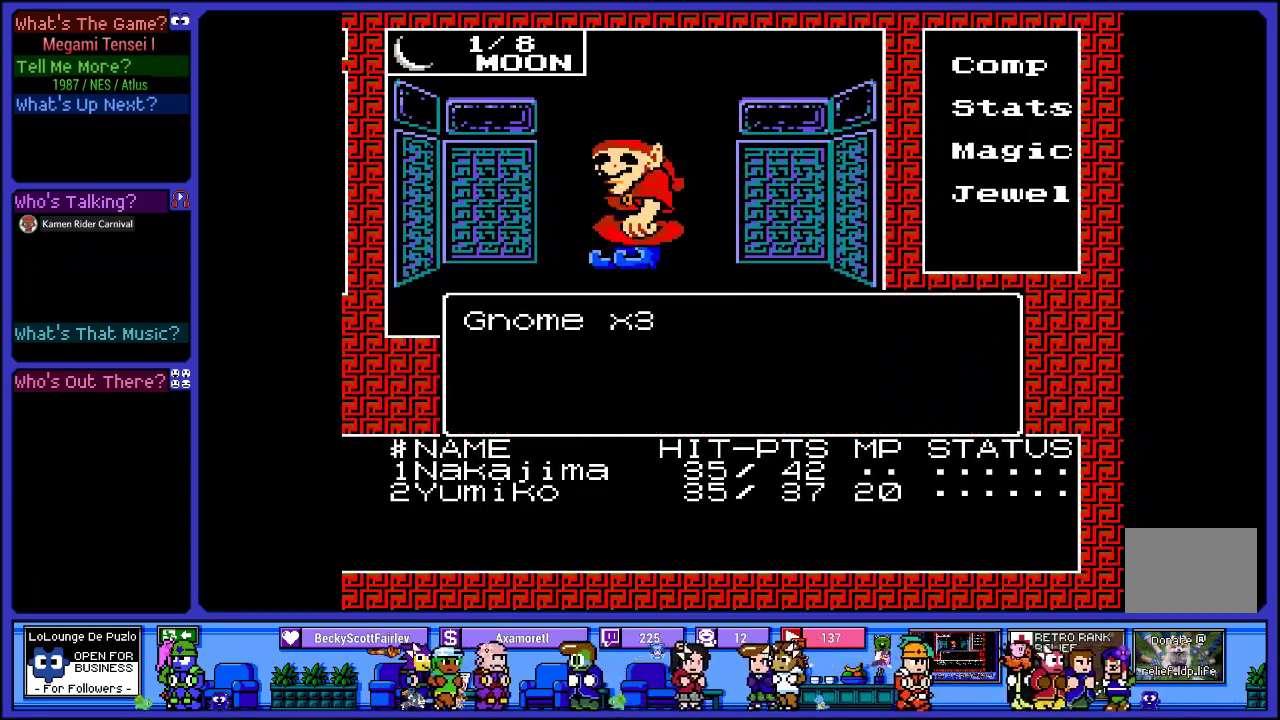
{"buttons": ["L2"], "left_stick": "center", "right_stick": "center", "events": [[17, "L2", "down"]]}
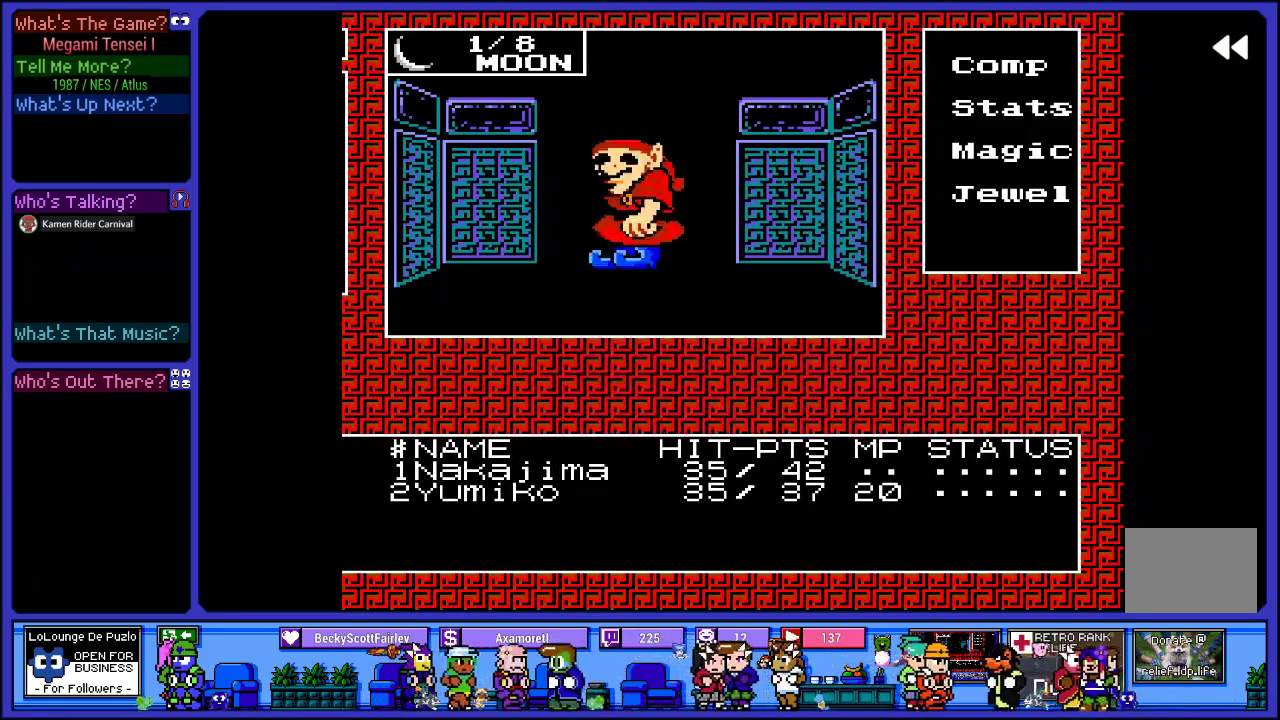
{"buttons": ["L2"], "left_stick": "center", "right_stick": "center", "events": []}
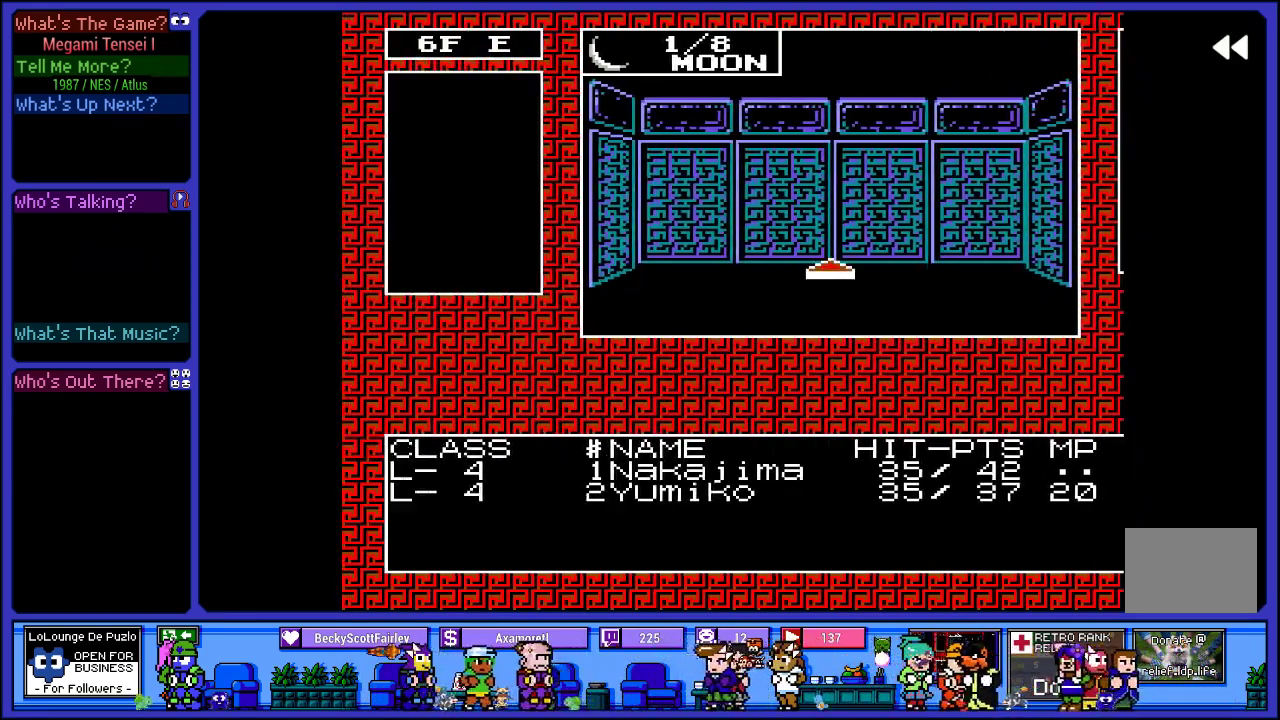
{"buttons": ["L2"], "left_stick": "center", "right_stick": "center", "events": []}
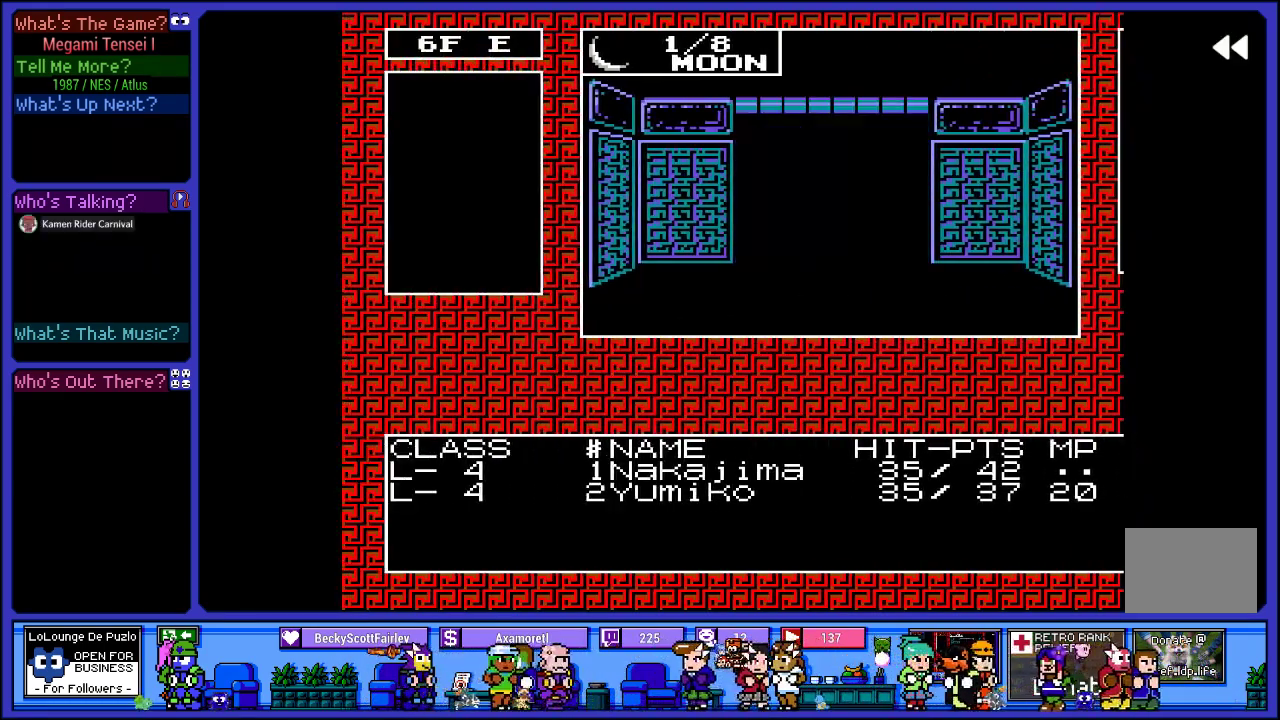
{"buttons": [], "left_stick": "center", "right_stick": "center", "events": [[50, "L2", "up"], [300, "DPAD_RIGHT", "down"], [467, "DPAD_RIGHT", "up"]]}
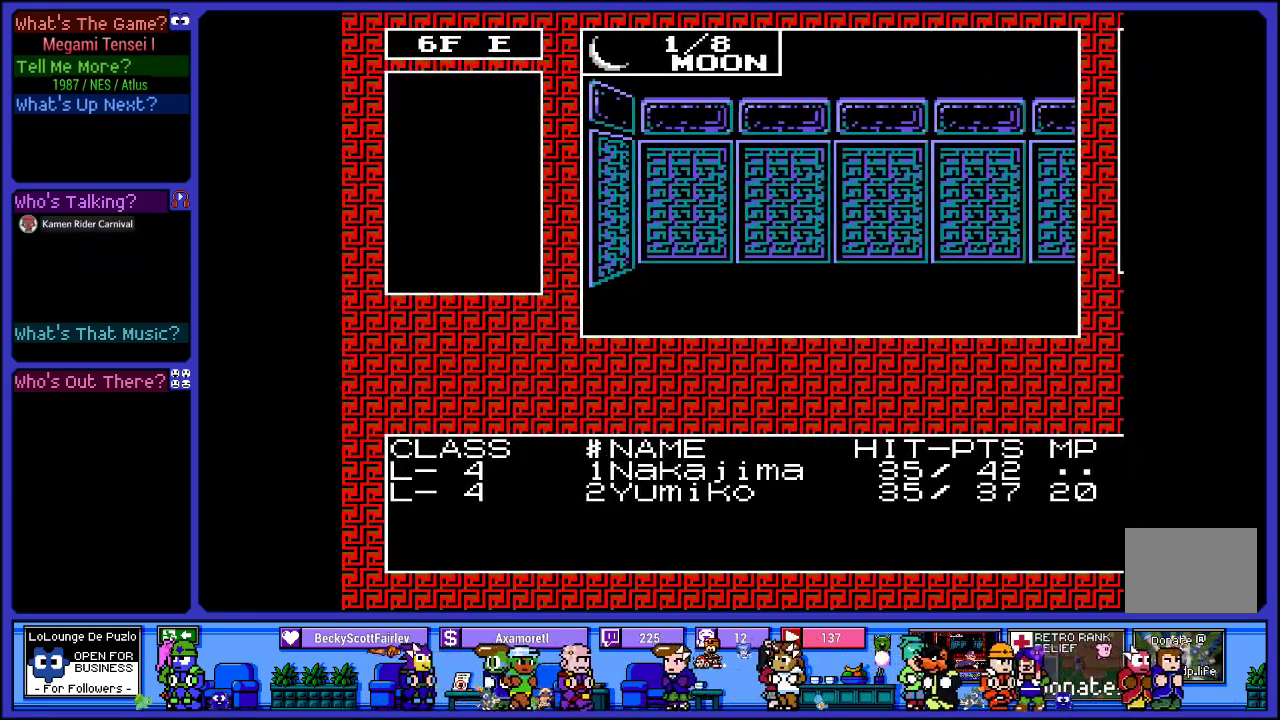
{"buttons": [], "left_stick": "center", "right_stick": "center", "events": [[217, "DPAD_RIGHT", "down"], [483, "DPAD_RIGHT", "up"]]}
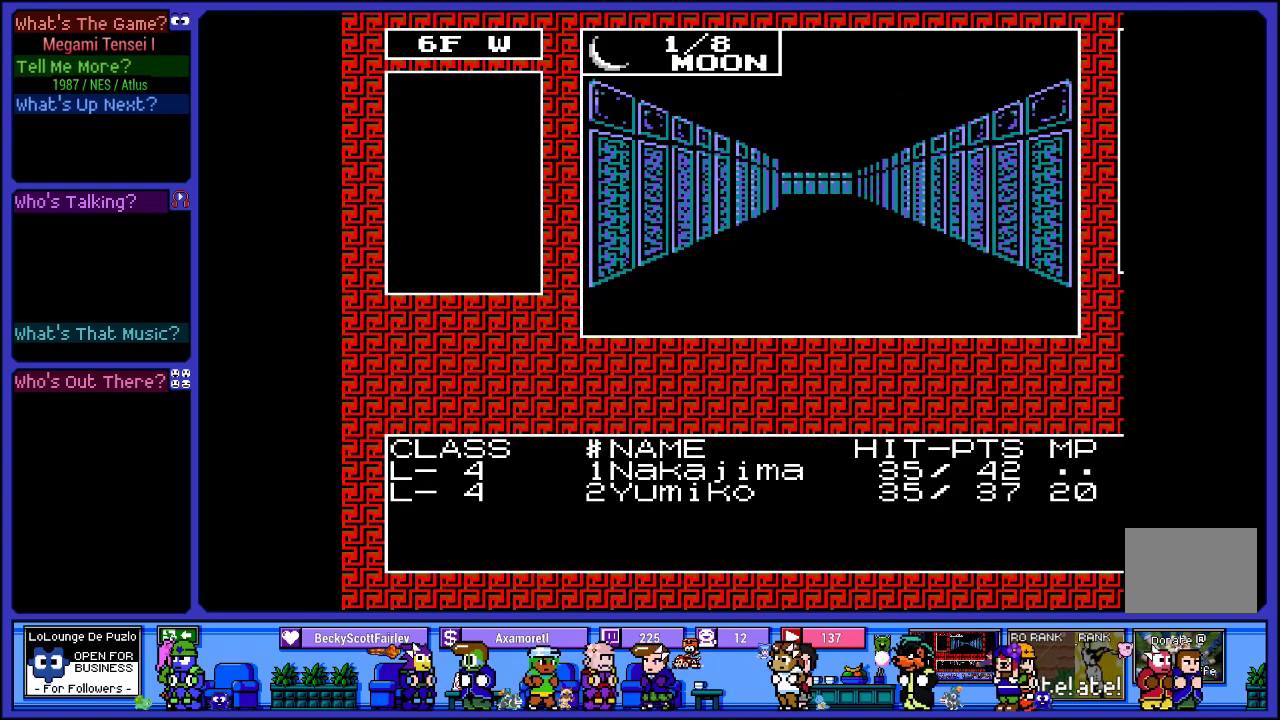
{"buttons": [], "left_stick": "center", "right_stick": "center", "events": [[250, "DPAD_UP", "down"], [433, "DPAD_UP", "up"]]}
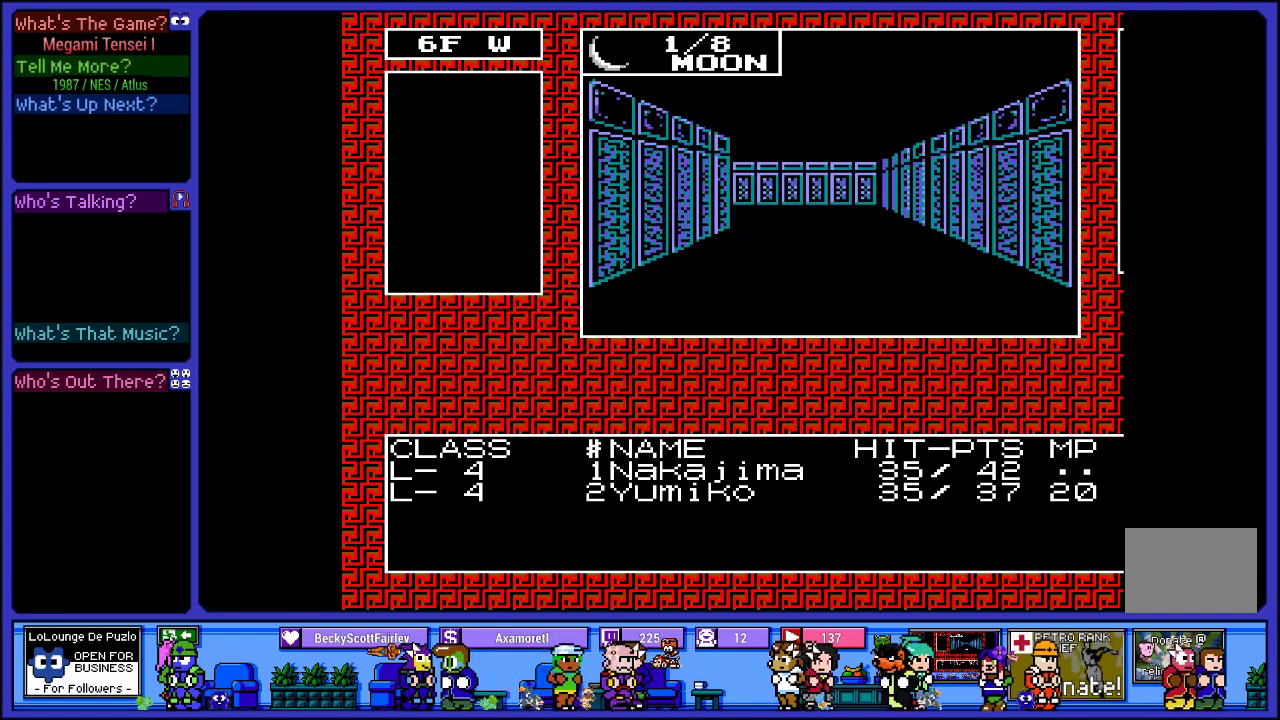
{"buttons": [], "left_stick": "center", "right_stick": "center", "events": [[250, "DPAD_UP", "down"], [383, "DPAD_UP", "up"]]}
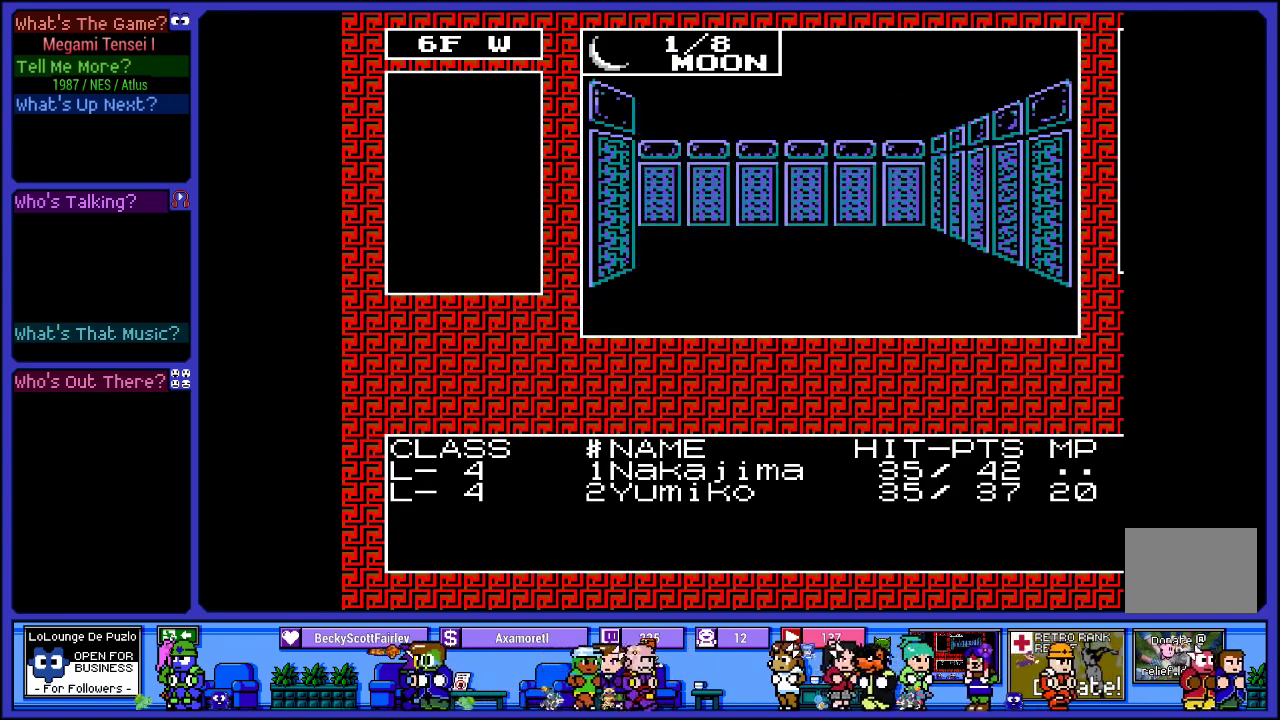
{"buttons": ["DPAD_LEFT"], "left_stick": "center", "right_stick": "center", "events": [[17, "DPAD_UP", "down"], [233, "DPAD_UP", "up"], [433, "DPAD_LEFT", "down"]]}
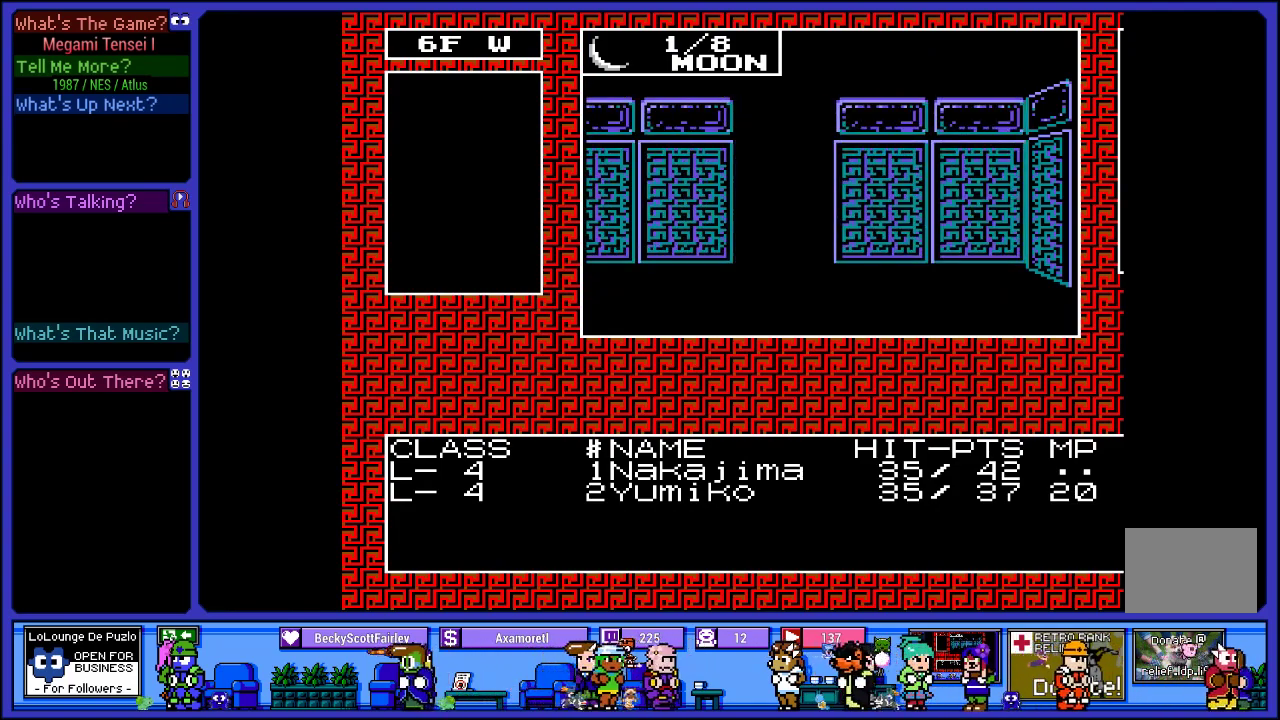
{"buttons": [], "left_stick": "center", "right_stick": "center", "events": [[83, "DPAD_LEFT", "up"]]}
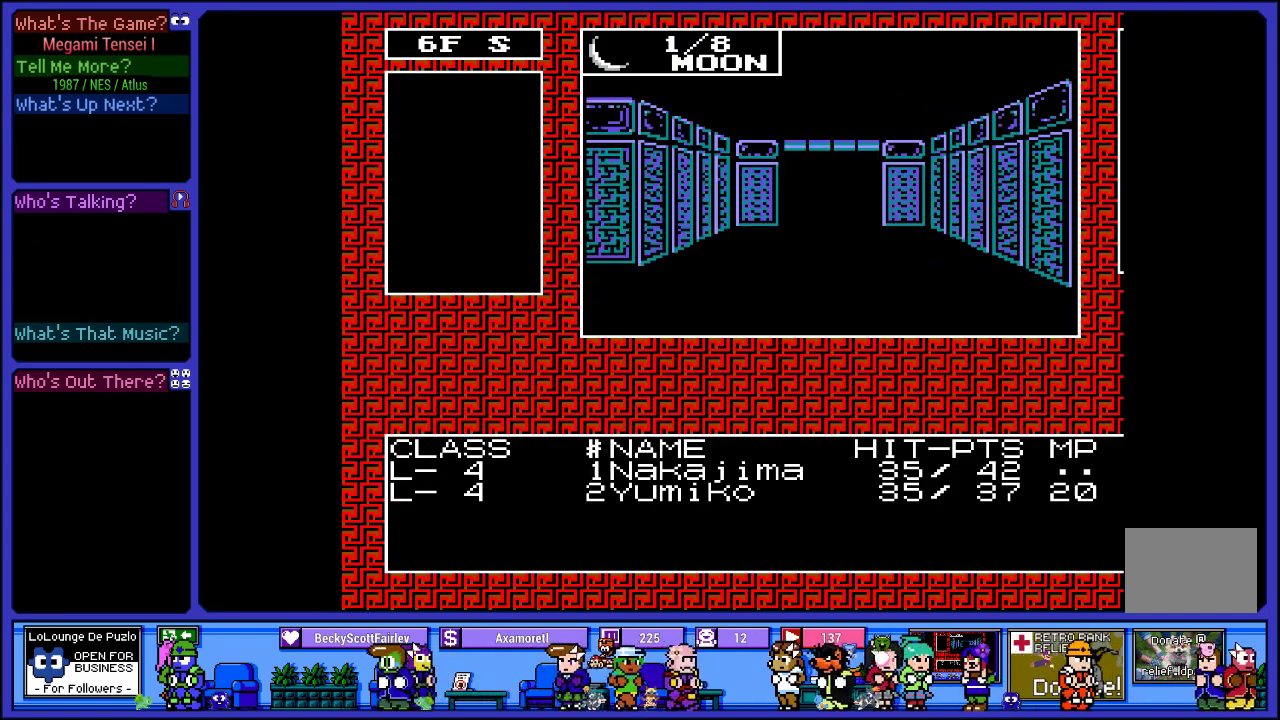
{"buttons": [], "left_stick": "center", "right_stick": "center", "events": [[283, "DPAD_UP", "down"], [450, "DPAD_UP", "up"]]}
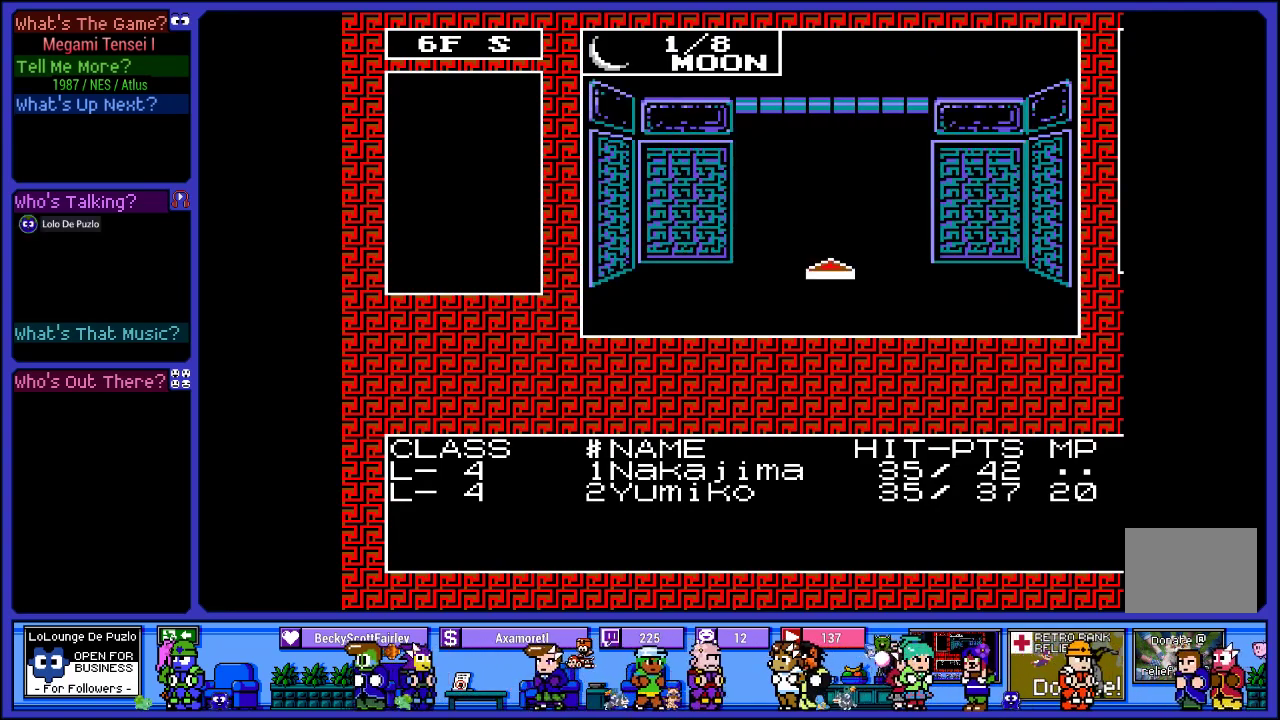
{"buttons": [], "left_stick": "center", "right_stick": "center", "events": []}
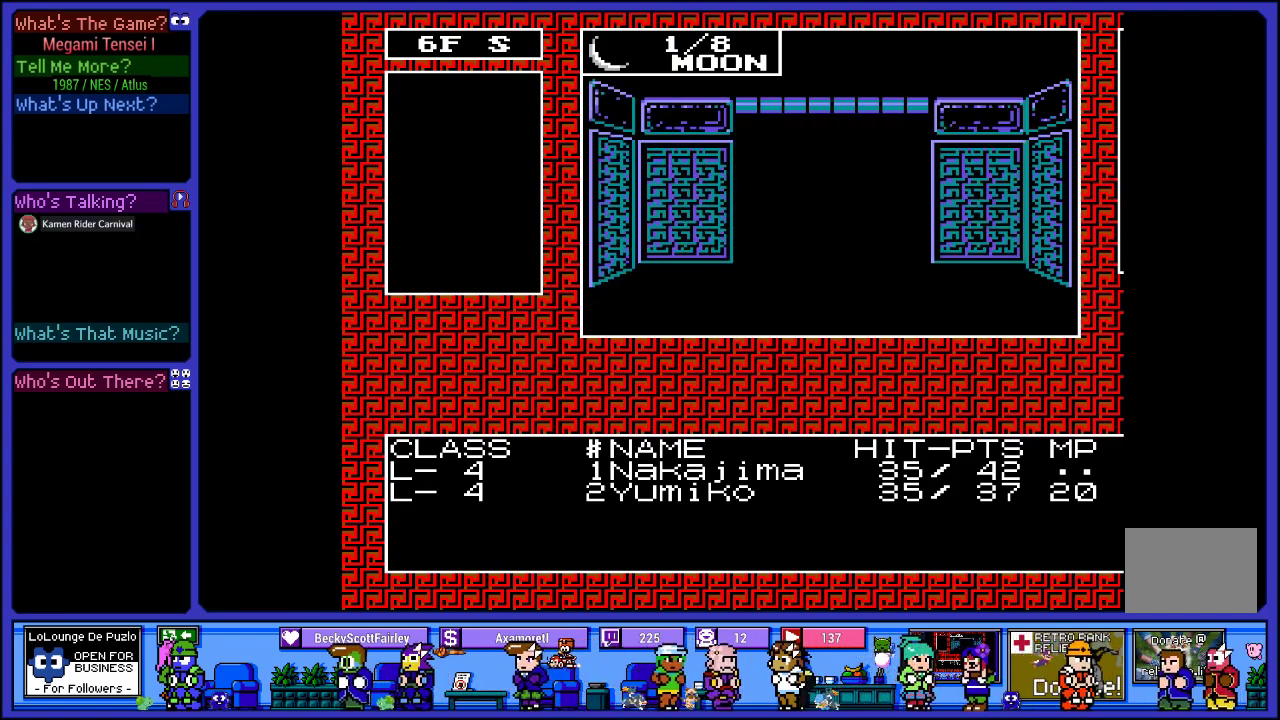
{"buttons": [], "left_stick": "center", "right_stick": "center", "events": [[50, "DPAD_LEFT", "down"], [217, "DPAD_LEFT", "up"], [350, "DPAD_LEFT", "down"], [500, "DPAD_LEFT", "up"]]}
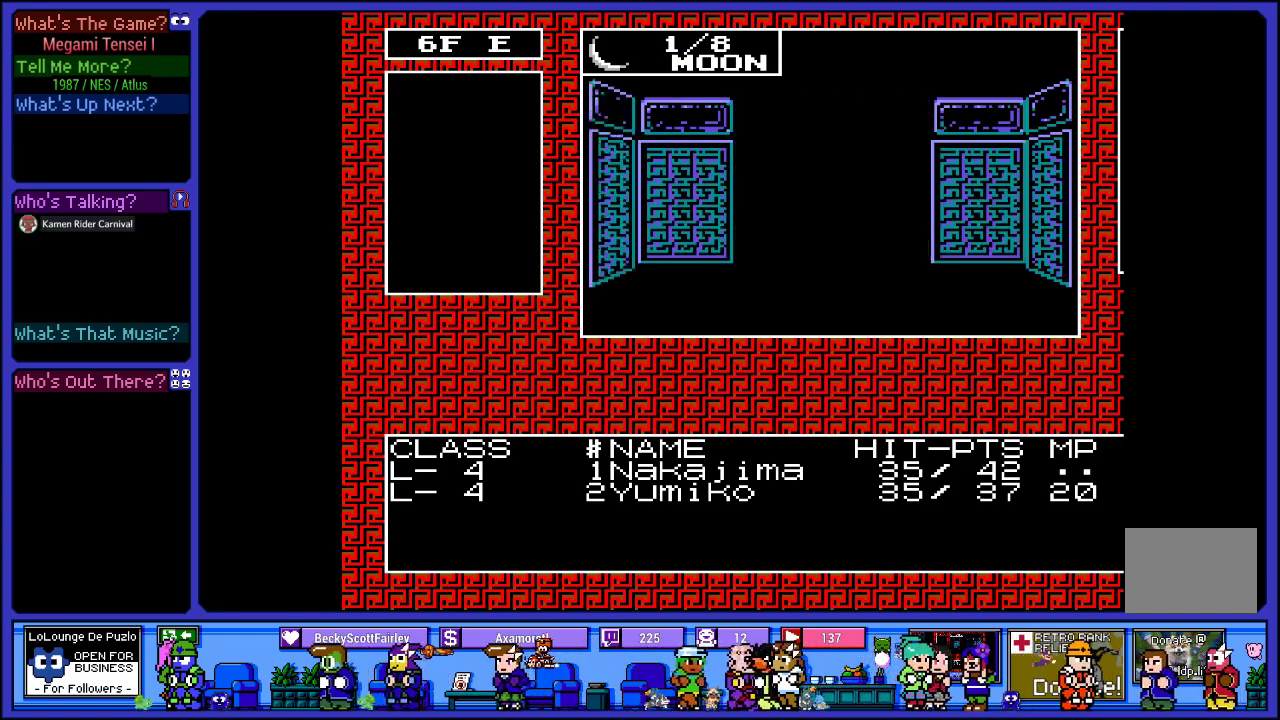
{"buttons": [], "left_stick": "center", "right_stick": "center", "events": [[217, "DPAD_UP", "down"], [367, "DPAD_UP", "up"]]}
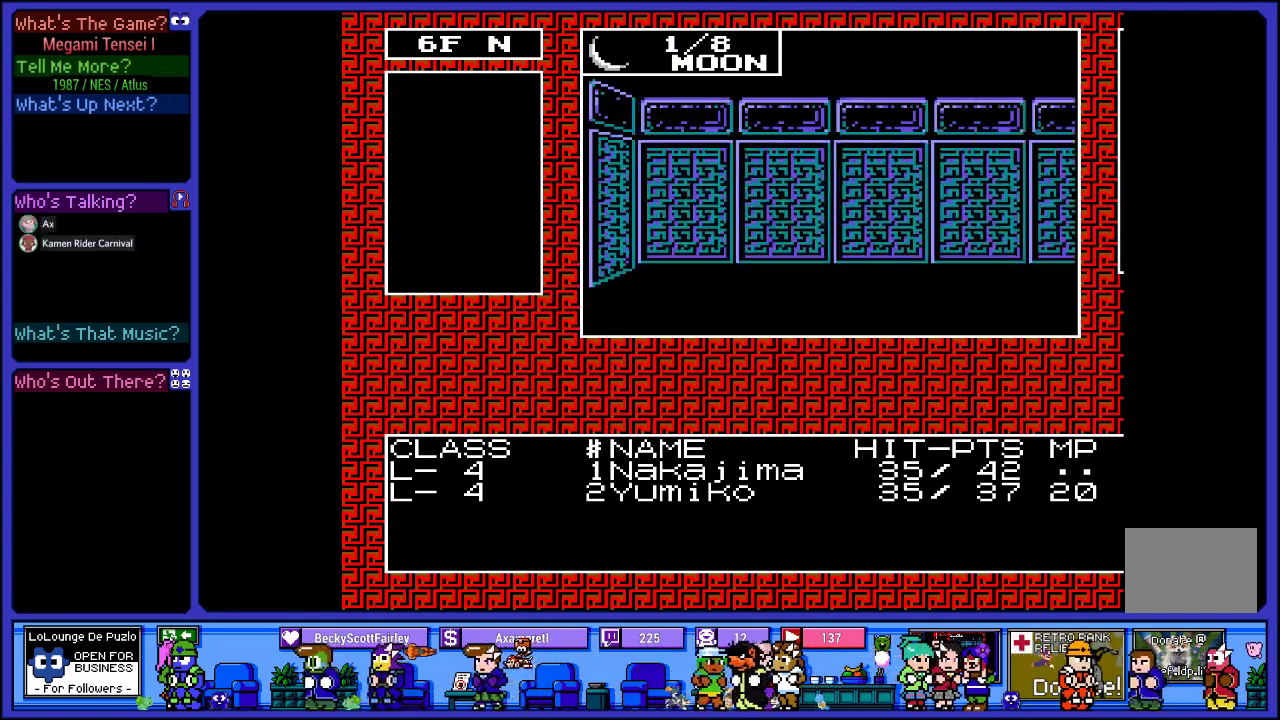
{"buttons": [], "left_stick": "center", "right_stick": "center", "events": [[17, "DPAD_RIGHT", "down"], [167, "DPAD_RIGHT", "up"], [350, "DPAD_UP", "down"], [467, "DPAD_UP", "up"]]}
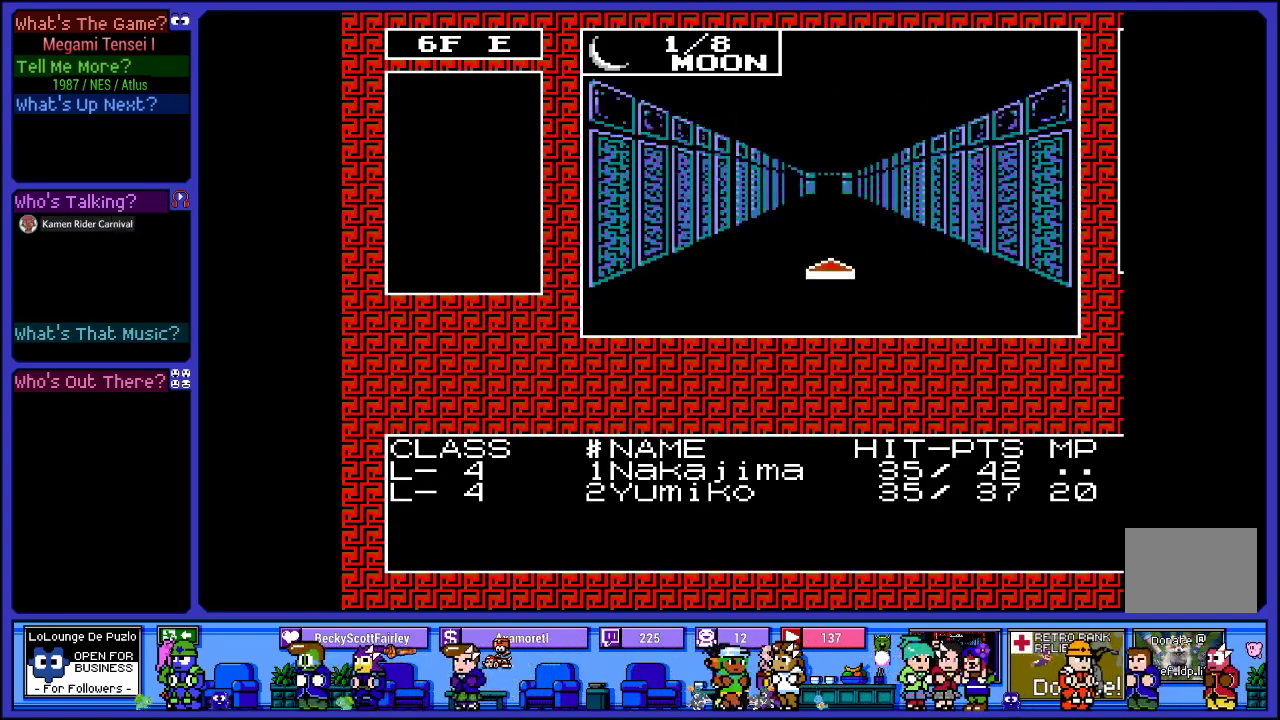
{"buttons": [], "left_stick": "center", "right_stick": "center", "events": [[50, "DPAD_UP", "down"], [150, "DPAD_UP", "up"], [250, "DPAD_UP", "down"], [383, "DPAD_UP", "up"]]}
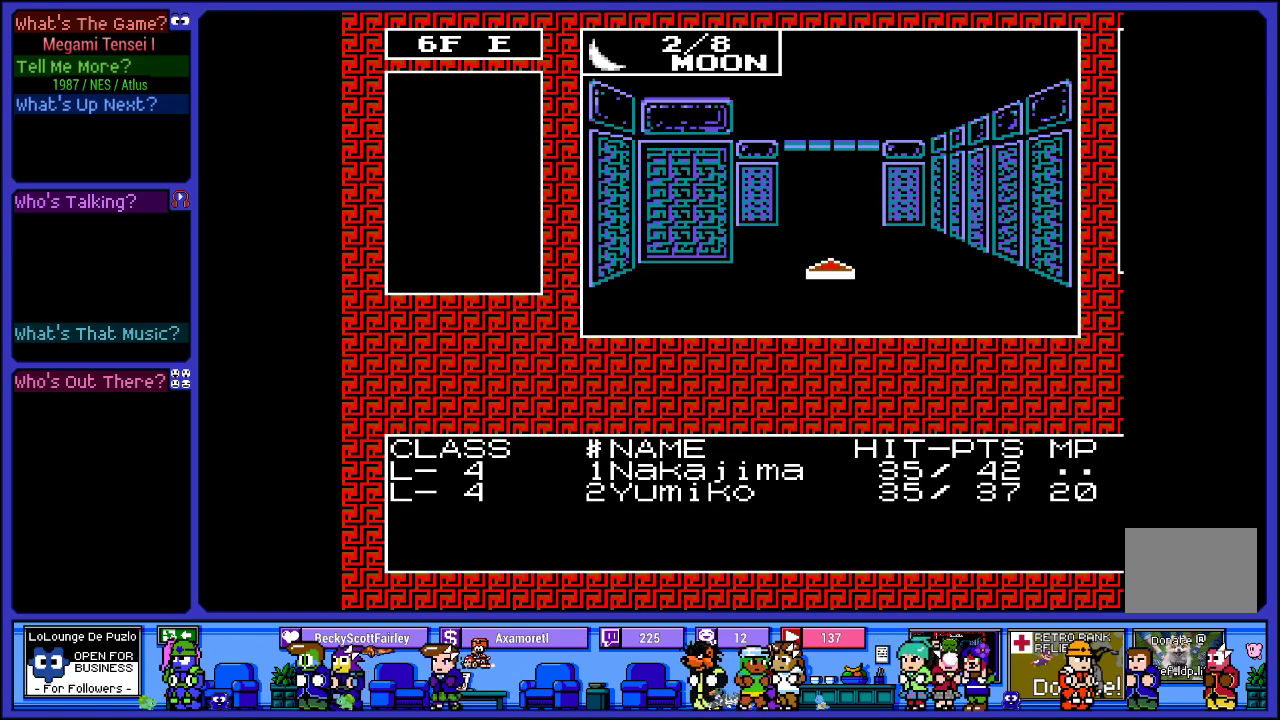
{"buttons": [], "left_stick": "center", "right_stick": "center", "events": [[117, "DPAD_UP", "down"], [233, "DPAD_UP", "up"]]}
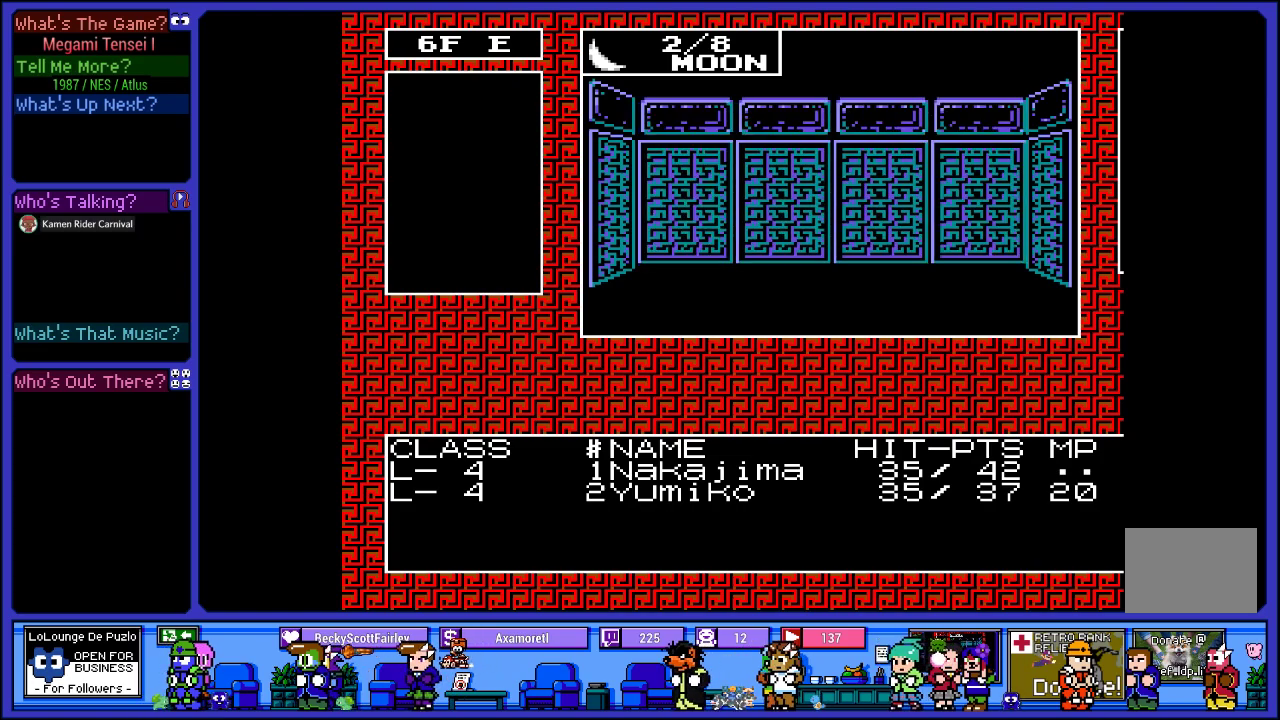
{"buttons": [], "left_stick": "center", "right_stick": "center", "events": []}
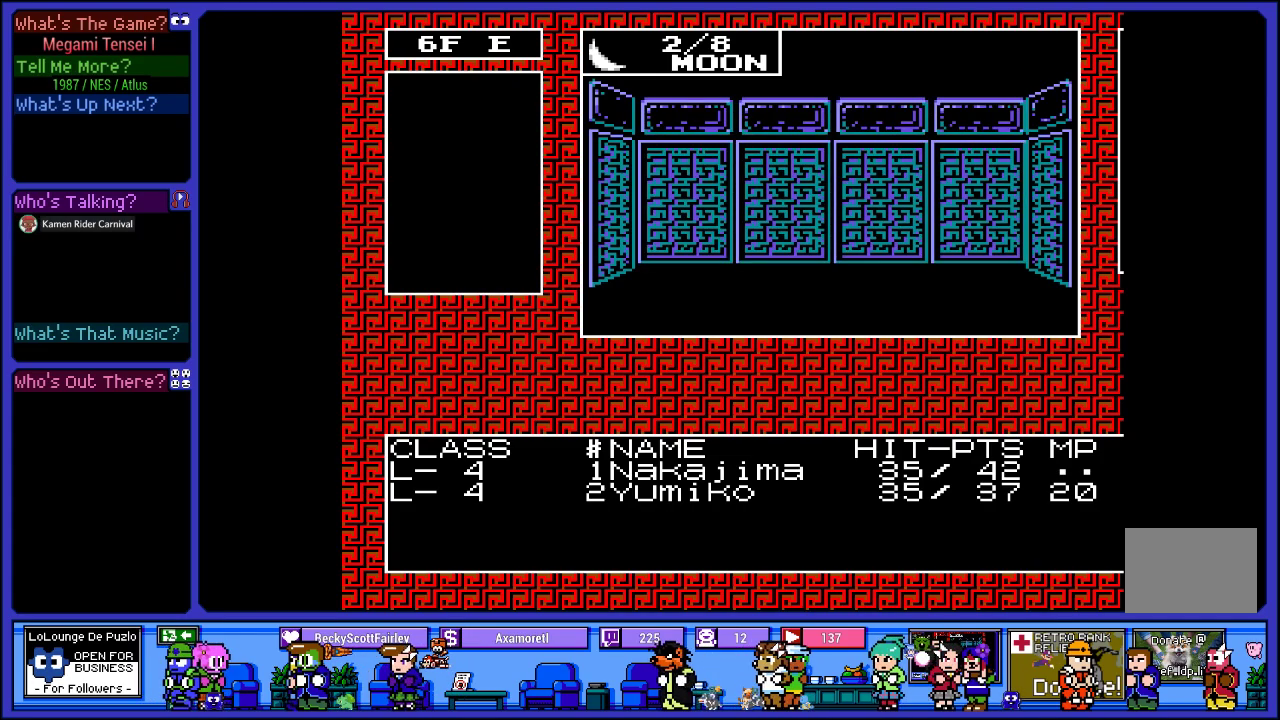
{"buttons": ["DPAD_RIGHT"], "left_stick": "center", "right_stick": "center", "events": [[83, "DPAD_RIGHT", "down"], [233, "DPAD_RIGHT", "up"], [417, "DPAD_RIGHT", "down"]]}
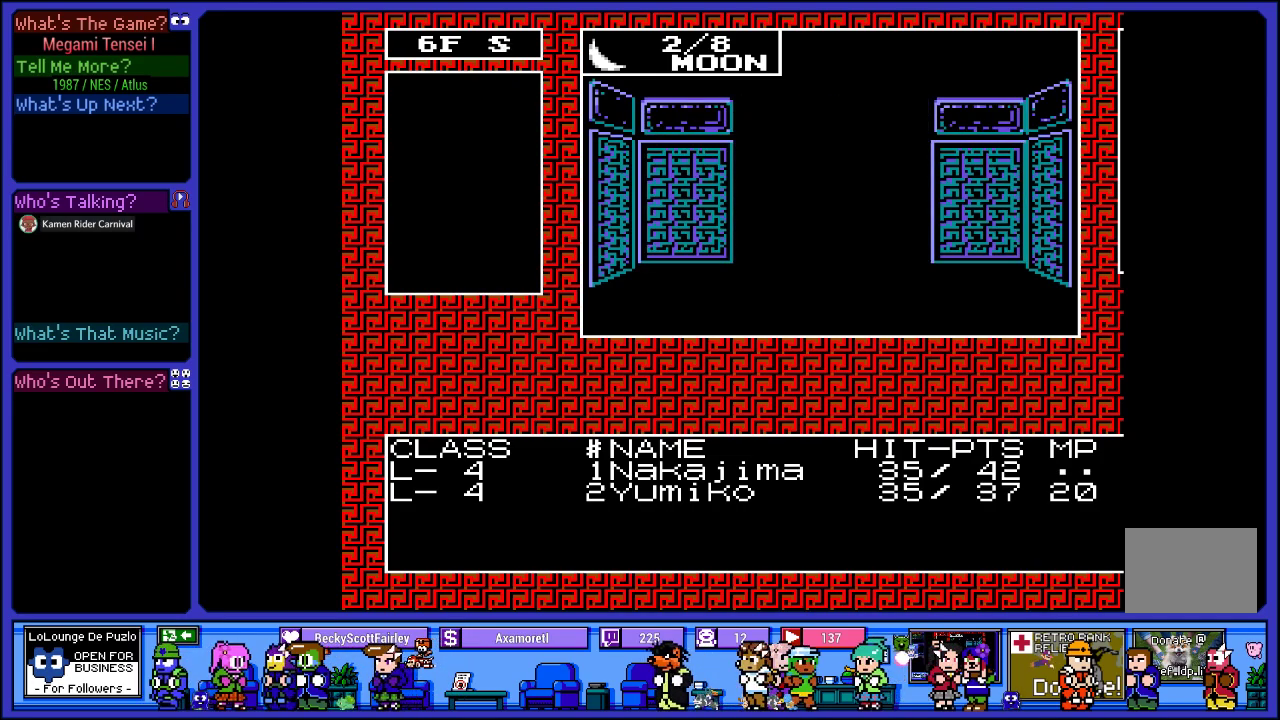
{"buttons": [], "left_stick": "center", "right_stick": "center", "events": [[67, "DPAD_RIGHT", "up"], [267, "DPAD_UP", "down"], [433, "DPAD_UP", "up"]]}
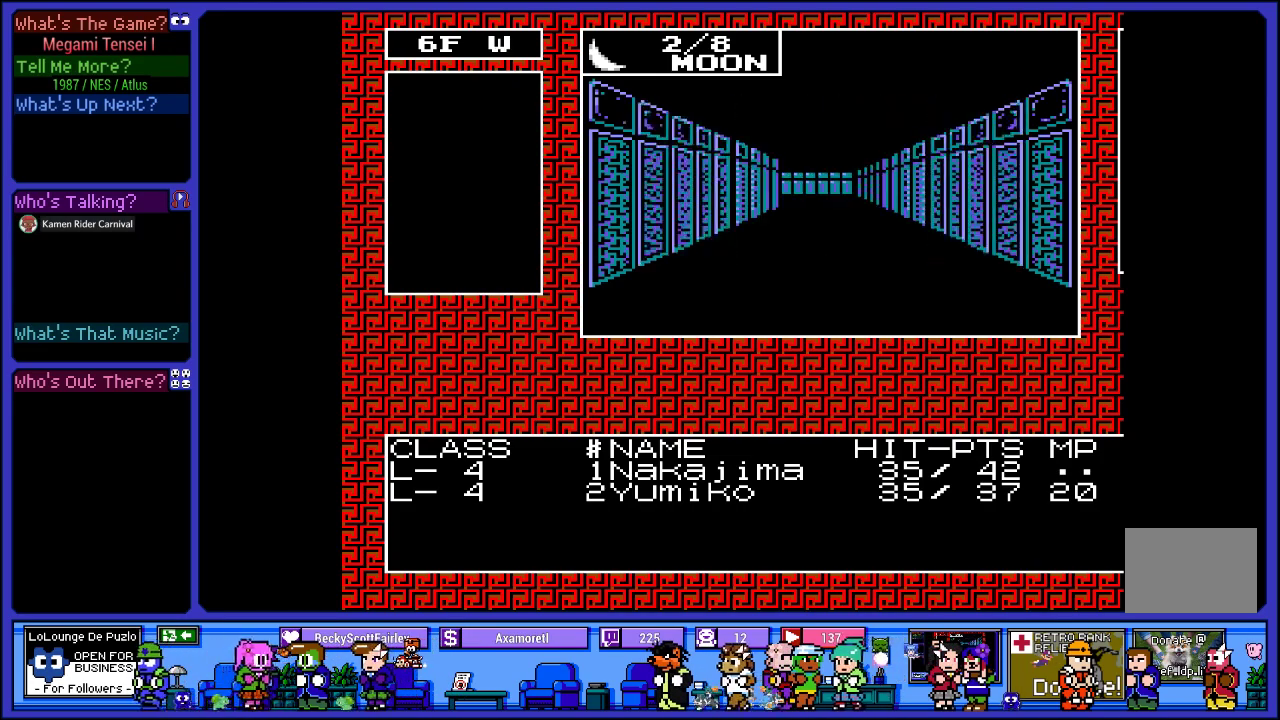
{"buttons": [], "left_stick": "center", "right_stick": "center", "events": [[217, "DPAD_RIGHT", "down"], [383, "DPAD_RIGHT", "up"]]}
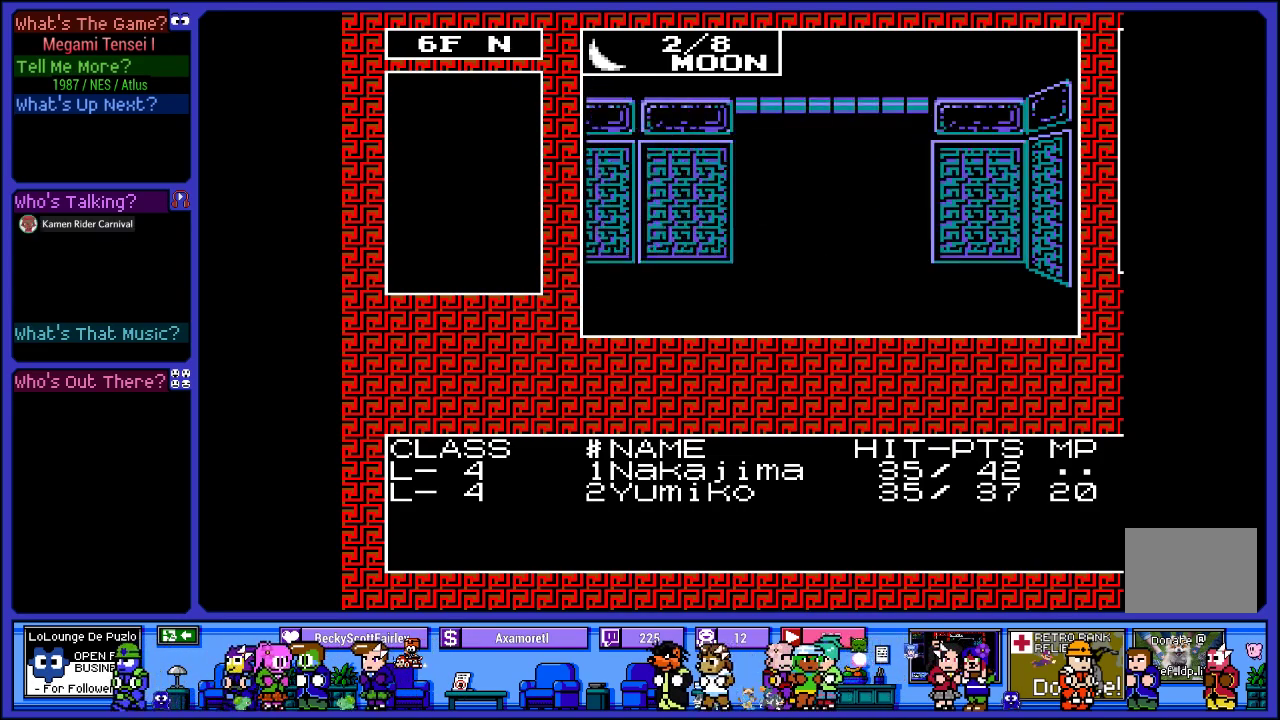
{"buttons": [], "left_stick": "center", "right_stick": "center", "events": [[100, "DPAD_UP", "down"], [267, "DPAD_UP", "up"]]}
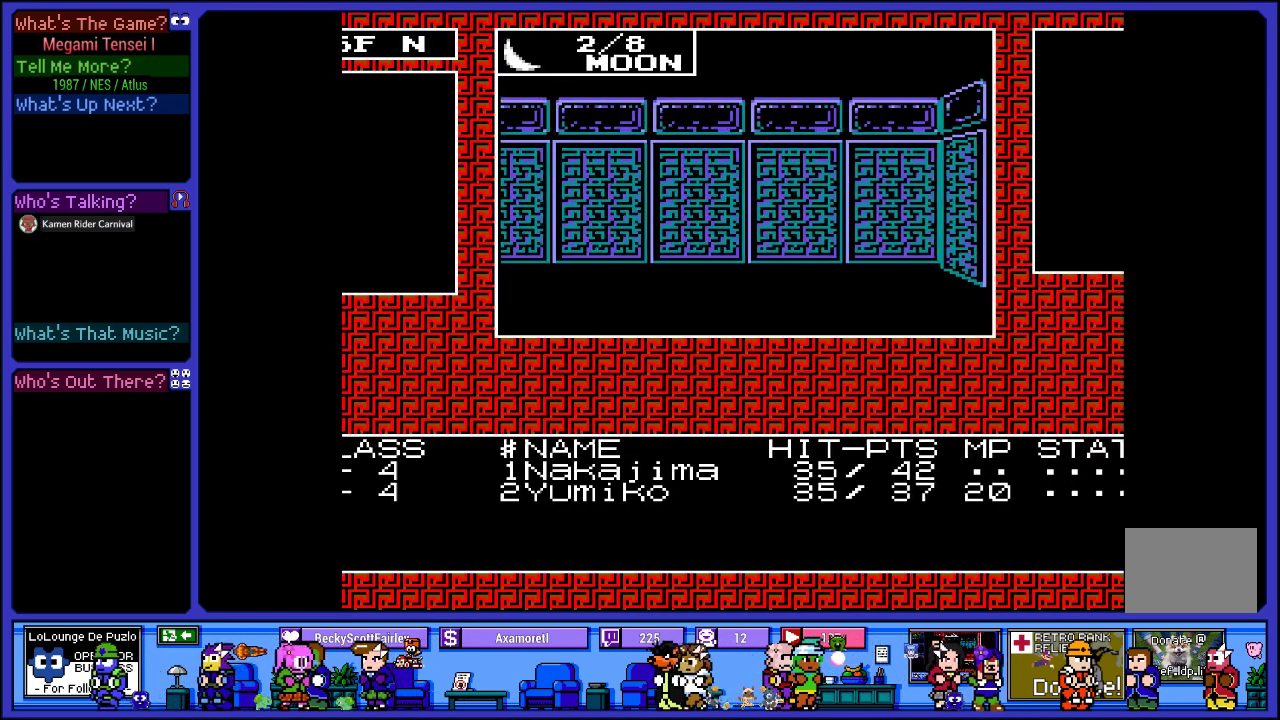
{"buttons": [], "left_stick": "center", "right_stick": "center", "events": []}